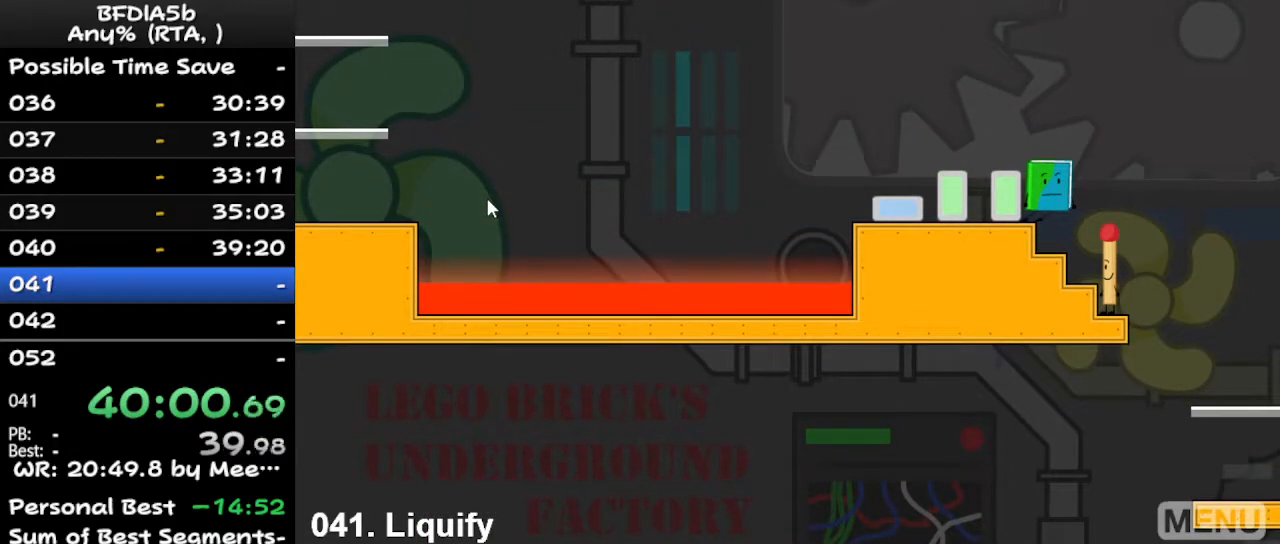
Gameplay with keyboard; each line is a JSON object with the keys held at the frame after it. "events" lists presses ("down") and releases ("up") of "down", "left", "r", "right", "space", "up" and "z" between this image and that frame as [ms after this image, input, new state], when the widget could be followed in between. No other keys are recorded. Mouse input is not recorded.
{"keys": ["left"], "events": [[133, "left", "down"], [233, "up", "down"], [333, "up", "up"]]}
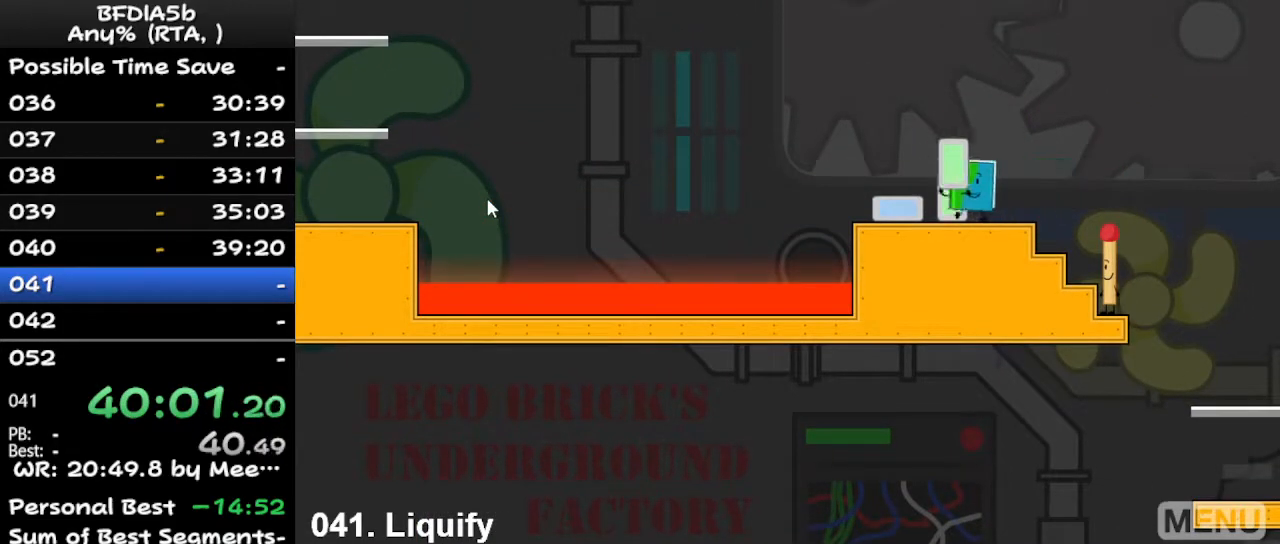
{"keys": [], "events": [[33, "up", "down"], [67, "up", "up"], [167, "up", "down"], [267, "up", "up"], [500, "left", "up"]]}
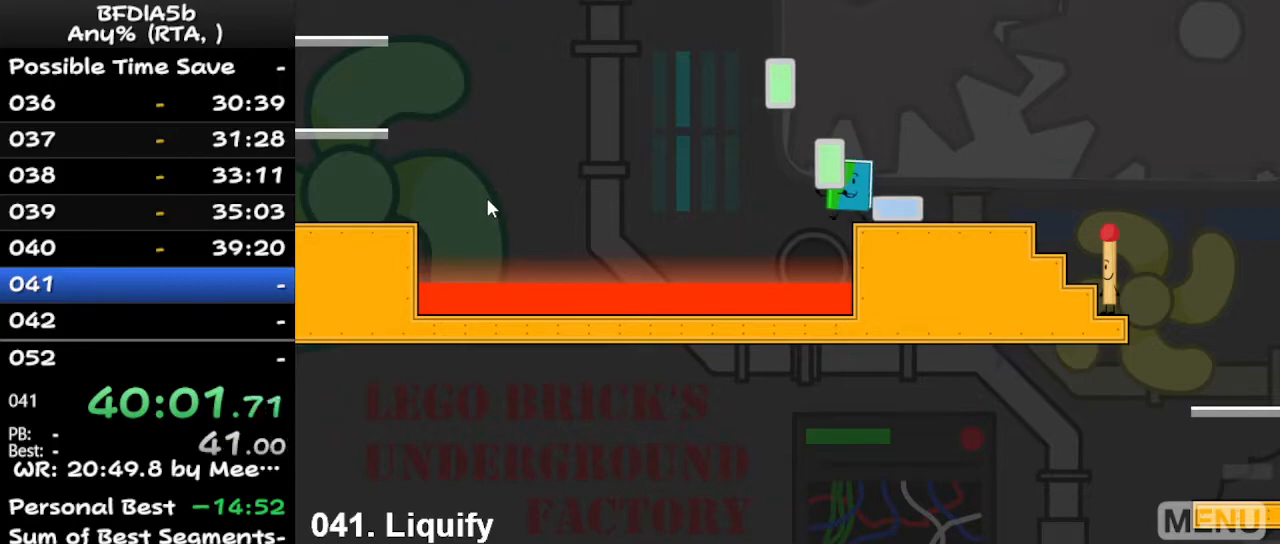
{"keys": [], "events": [[100, "right", "down"], [200, "right", "up"]]}
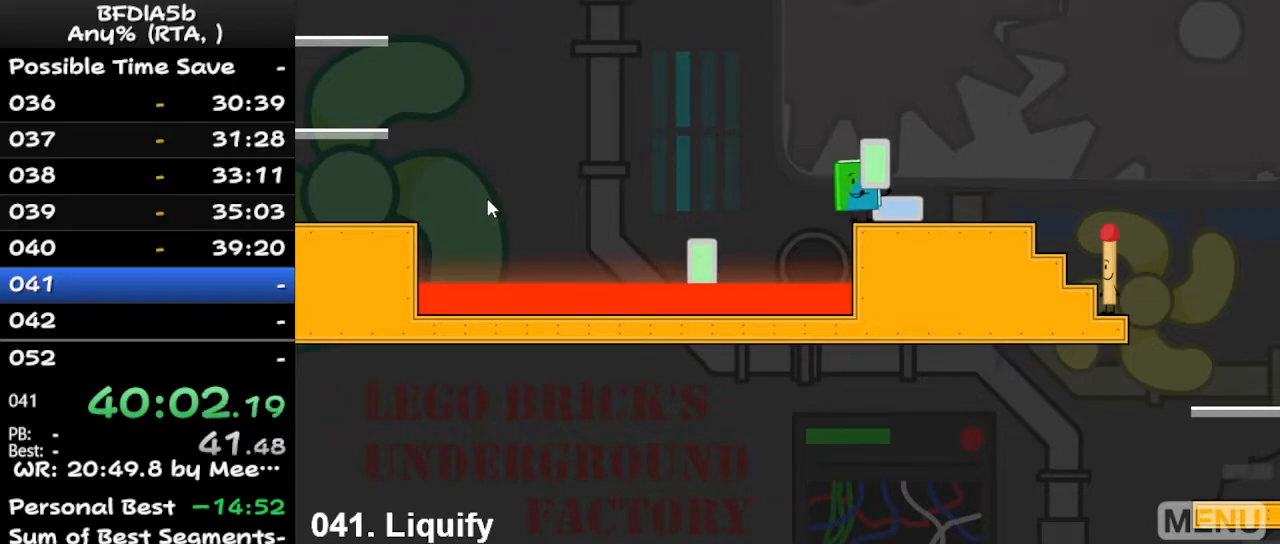
{"keys": ["left"], "events": [[33, "right", "down"], [367, "left", "down"], [367, "right", "up"]]}
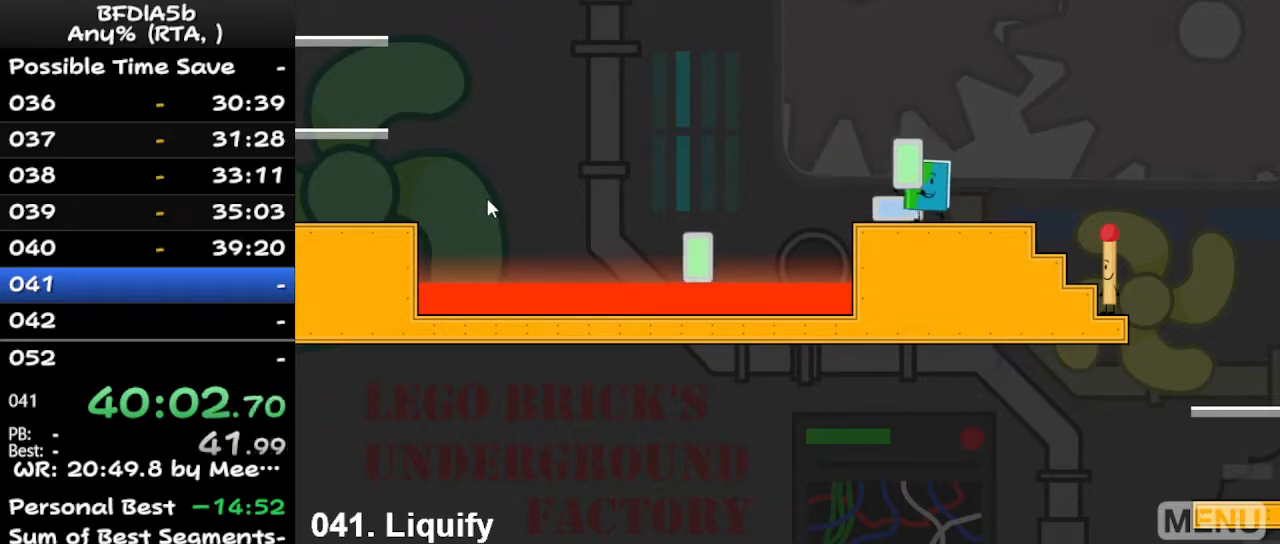
{"keys": ["right"], "events": [[167, "up", "down"], [300, "left", "up"], [300, "up", "up"], [367, "right", "down"]]}
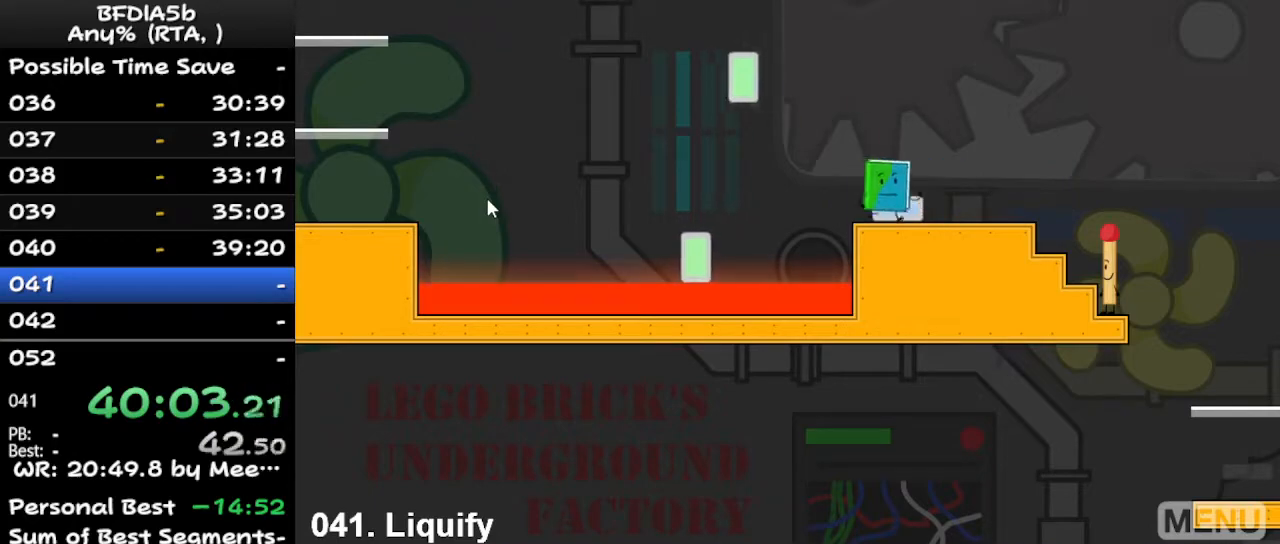
{"keys": ["left"], "events": [[133, "right", "up"], [333, "left", "down"]]}
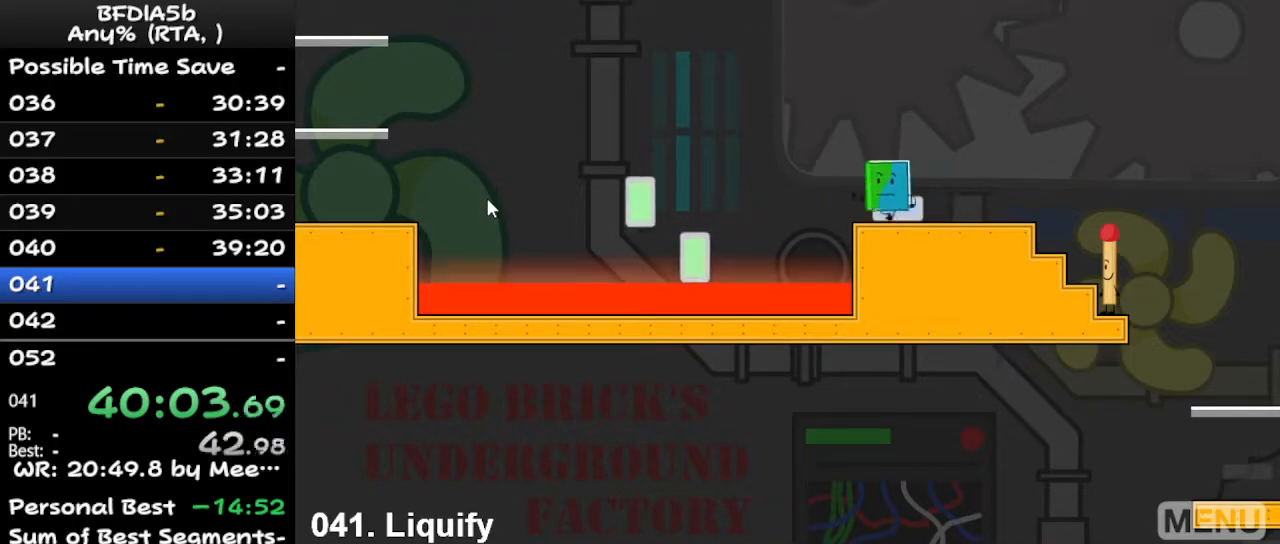
{"keys": ["left"], "events": [[167, "space", "down"], [300, "space", "up"]]}
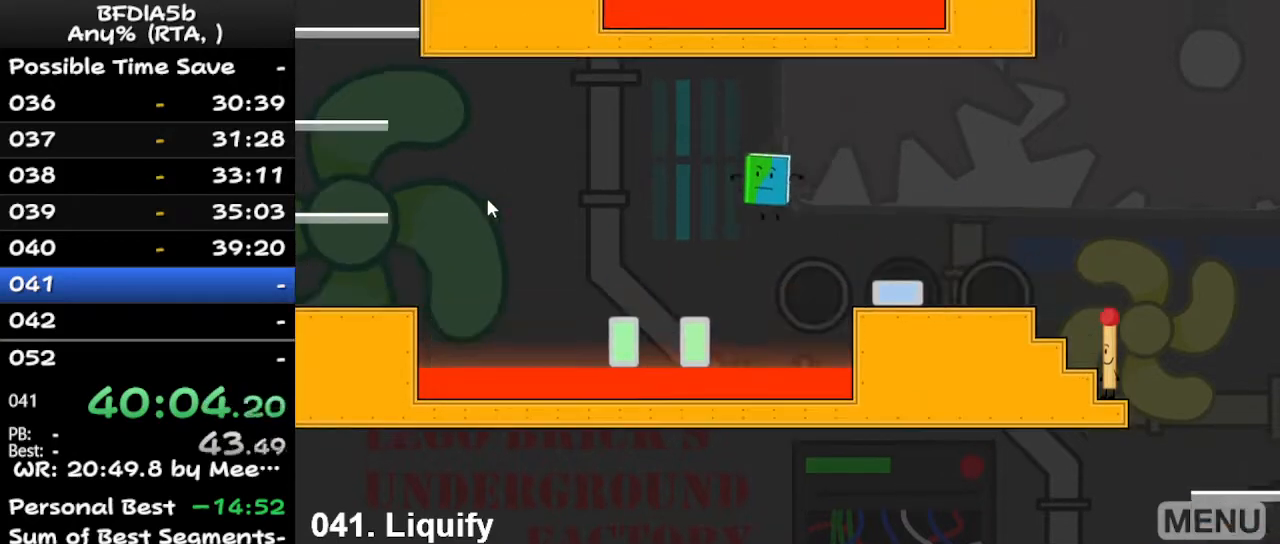
{"keys": ["left", "space"], "events": [[200, "left", "up"], [367, "left", "down"], [433, "space", "down"]]}
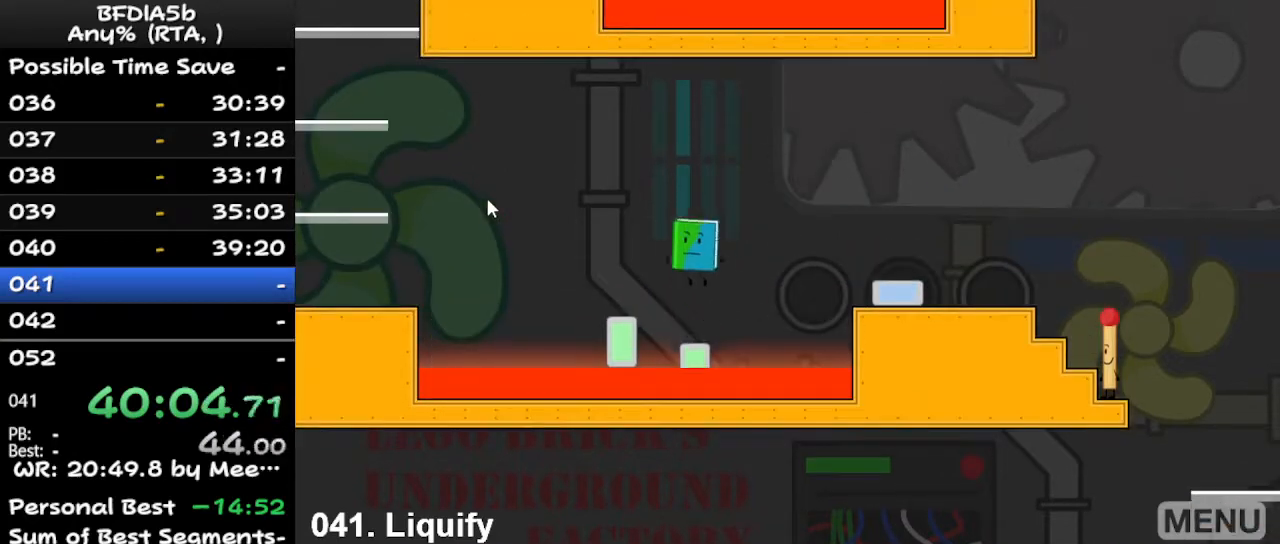
{"keys": [], "events": [[67, "space", "up"], [200, "left", "up"]]}
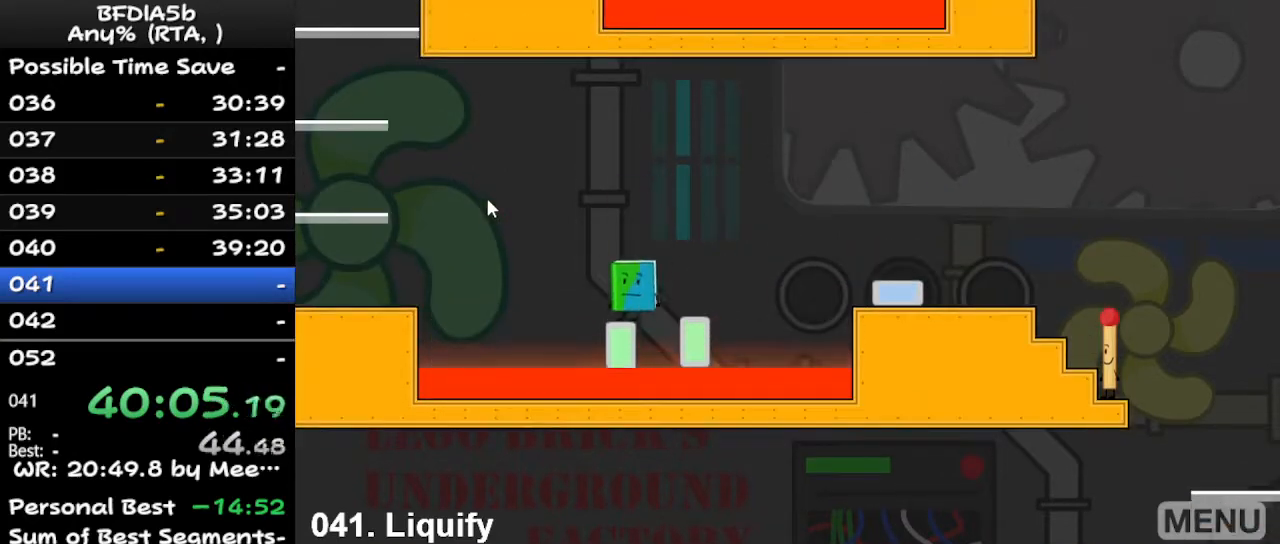
{"keys": [], "events": []}
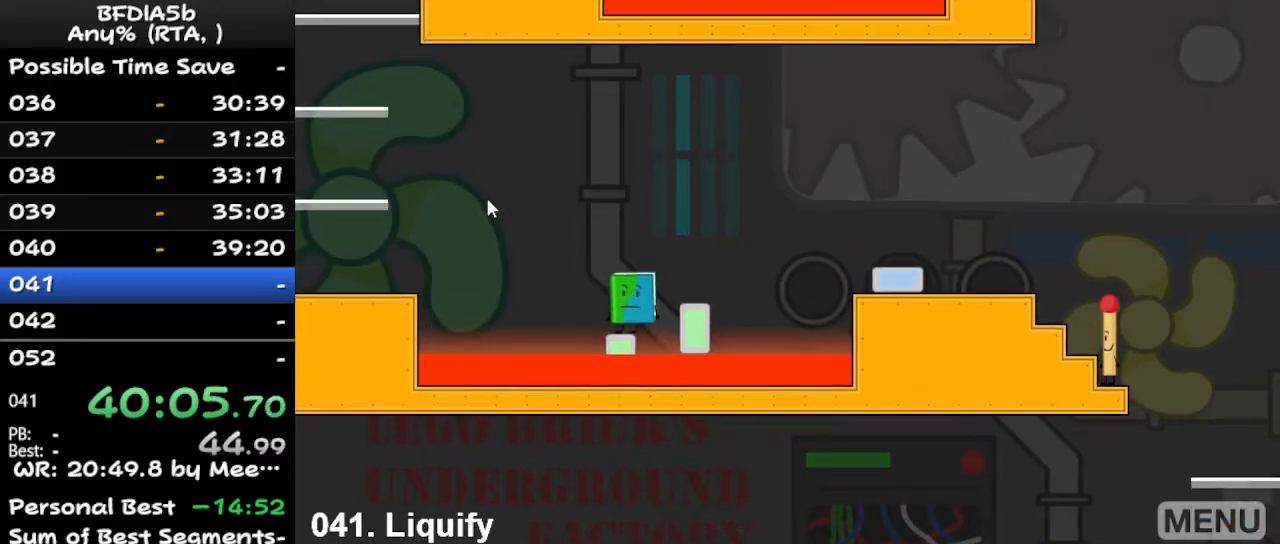
{"keys": [], "events": []}
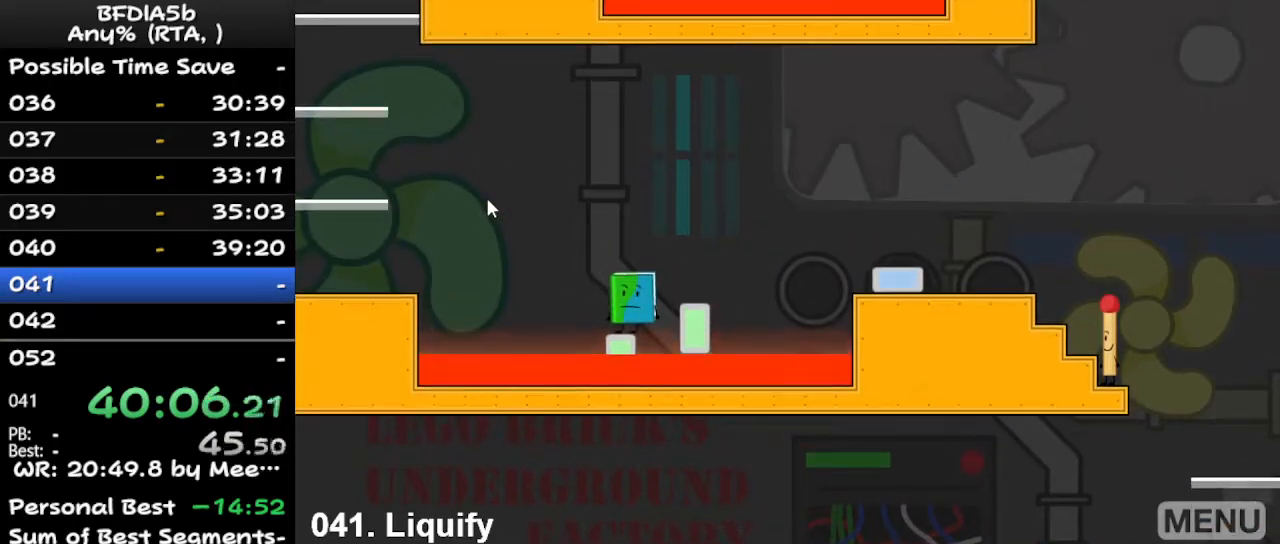
{"keys": [], "events": [[167, "left", "down"], [200, "left", "up"], [400, "z", "down"], [500, "z", "up"]]}
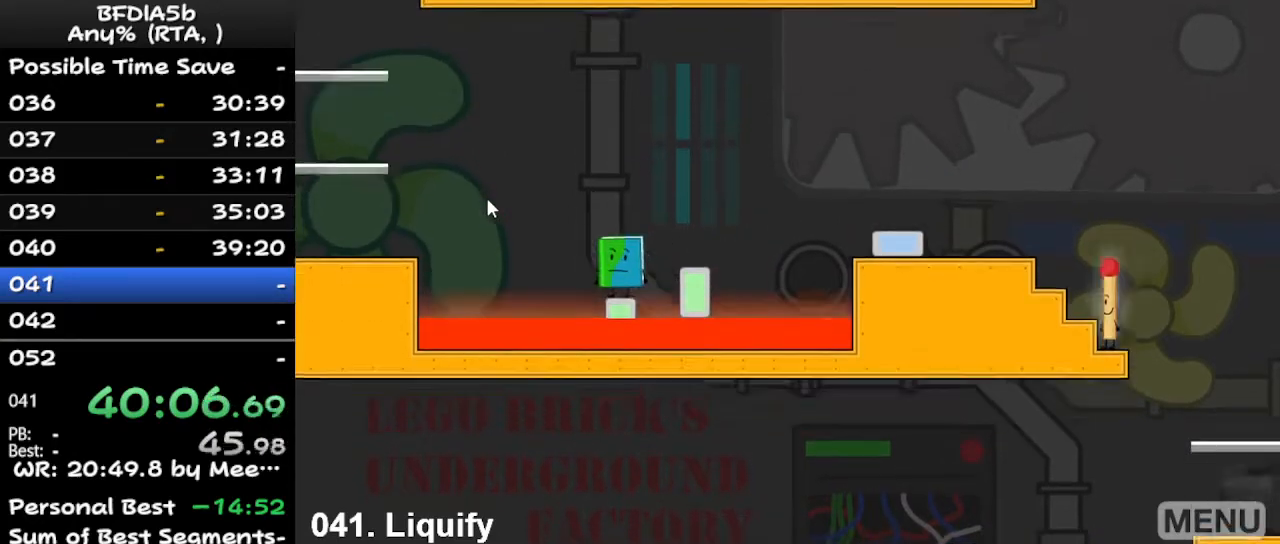
{"keys": ["left"], "events": [[100, "left", "down"], [233, "space", "down"], [367, "space", "up"]]}
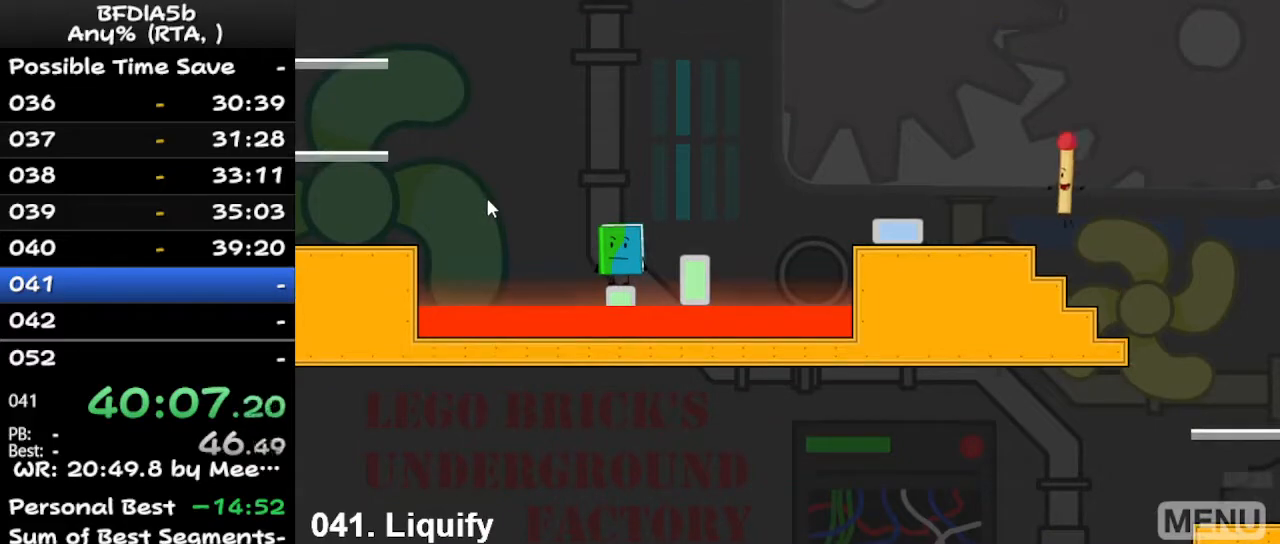
{"keys": ["left"], "events": []}
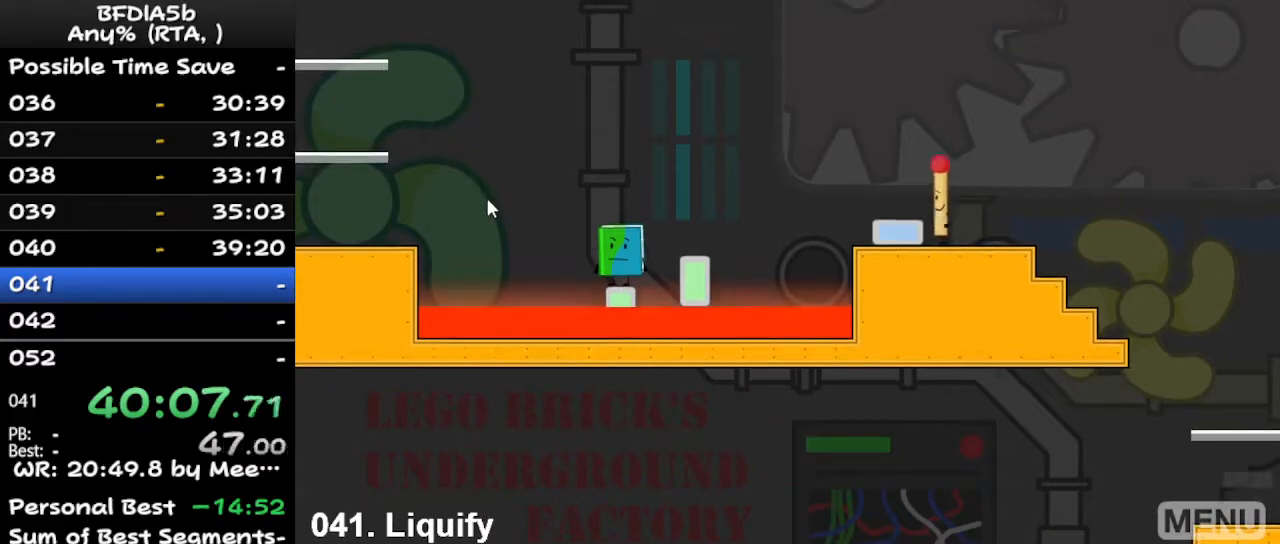
{"keys": ["left"], "events": [[333, "space", "down"], [467, "space", "up"]]}
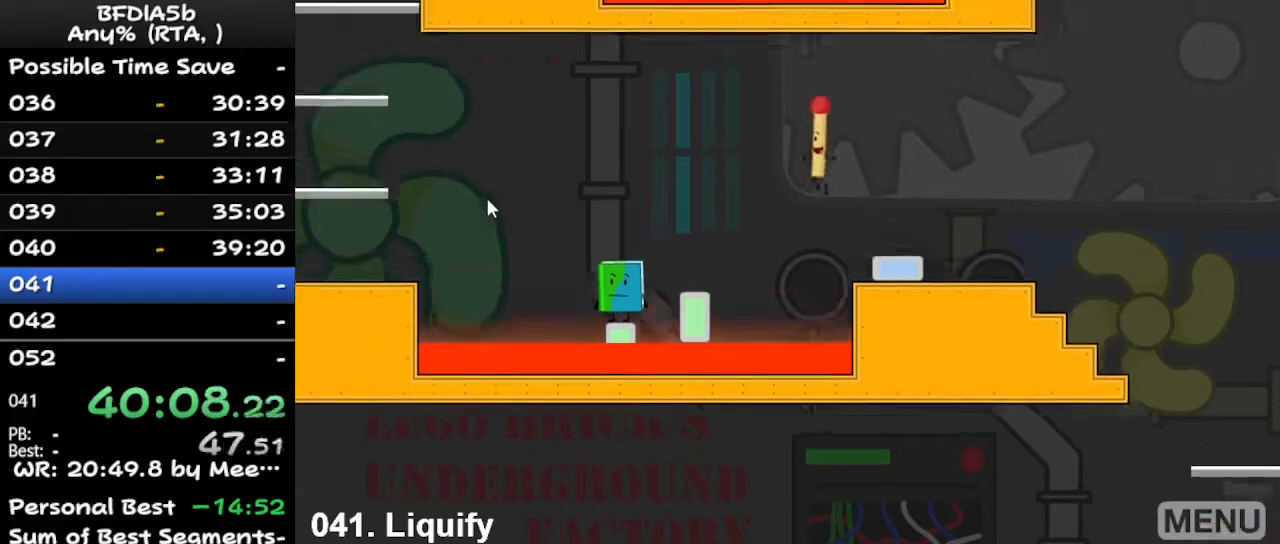
{"keys": [], "events": [[400, "left", "up"]]}
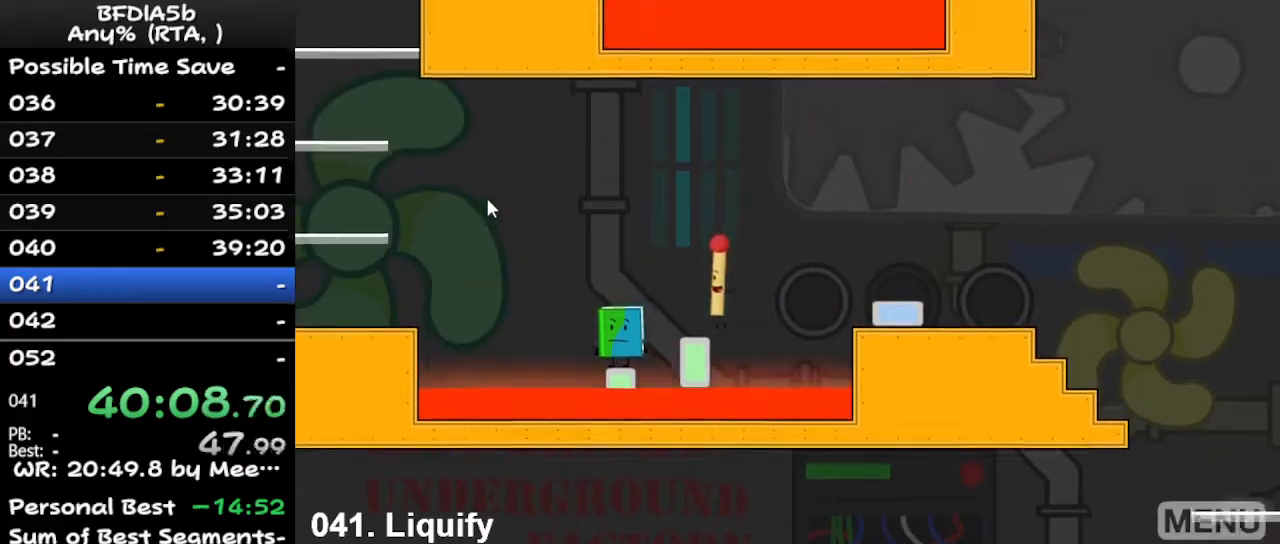
{"keys": [], "events": [[100, "left", "down"], [200, "space", "down"], [233, "space", "up"], [267, "left", "up"]]}
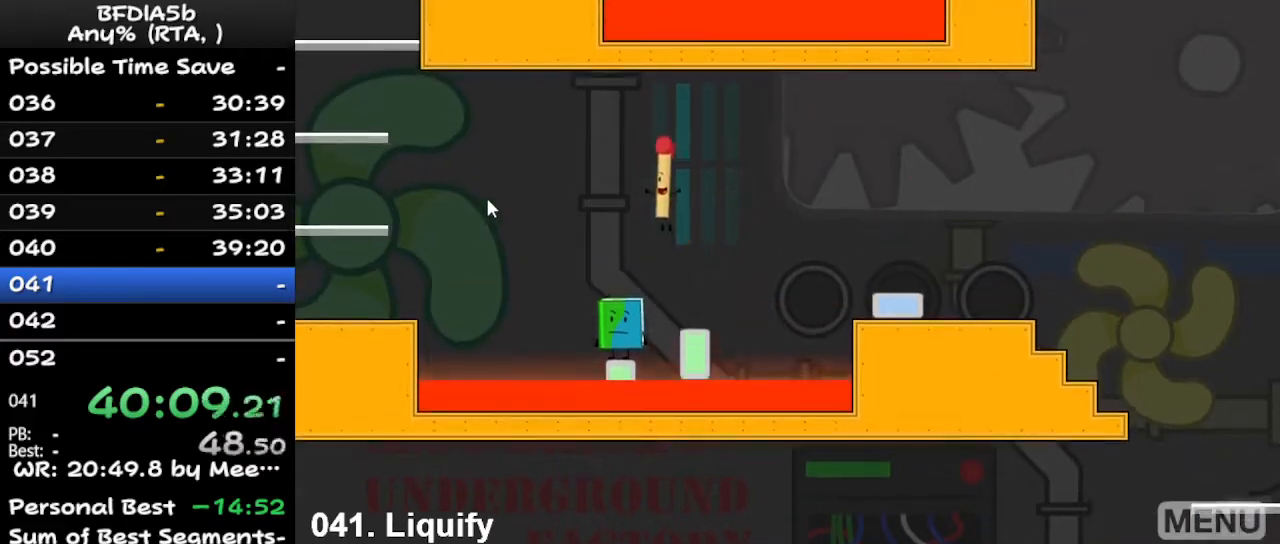
{"keys": [], "events": [[300, "left", "down"], [367, "up", "down"], [467, "left", "up"], [467, "up", "up"]]}
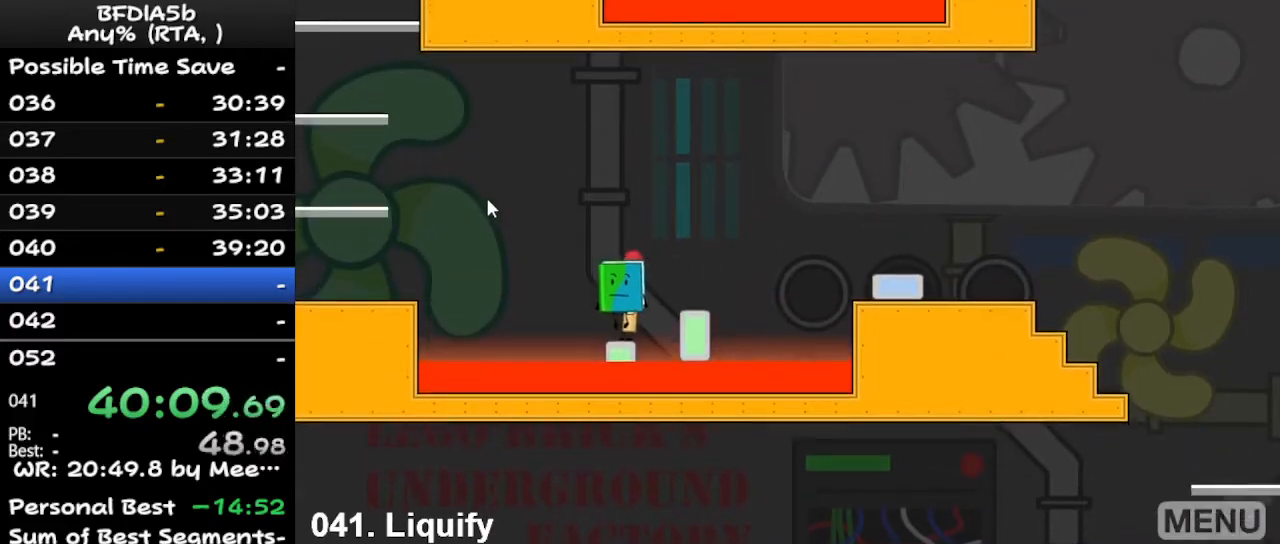
{"keys": ["left", "space"], "events": [[467, "left", "down"], [467, "space", "down"]]}
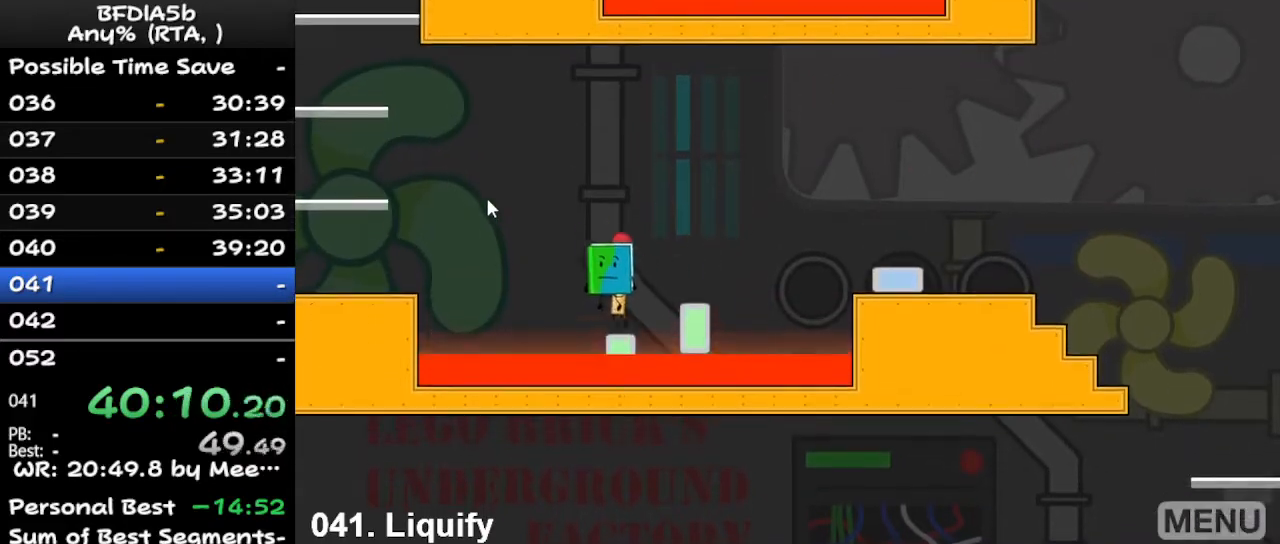
{"keys": [], "events": [[133, "space", "up"], [133, "up", "down"], [233, "left", "up"], [233, "right", "down"], [333, "up", "up"], [400, "right", "up"]]}
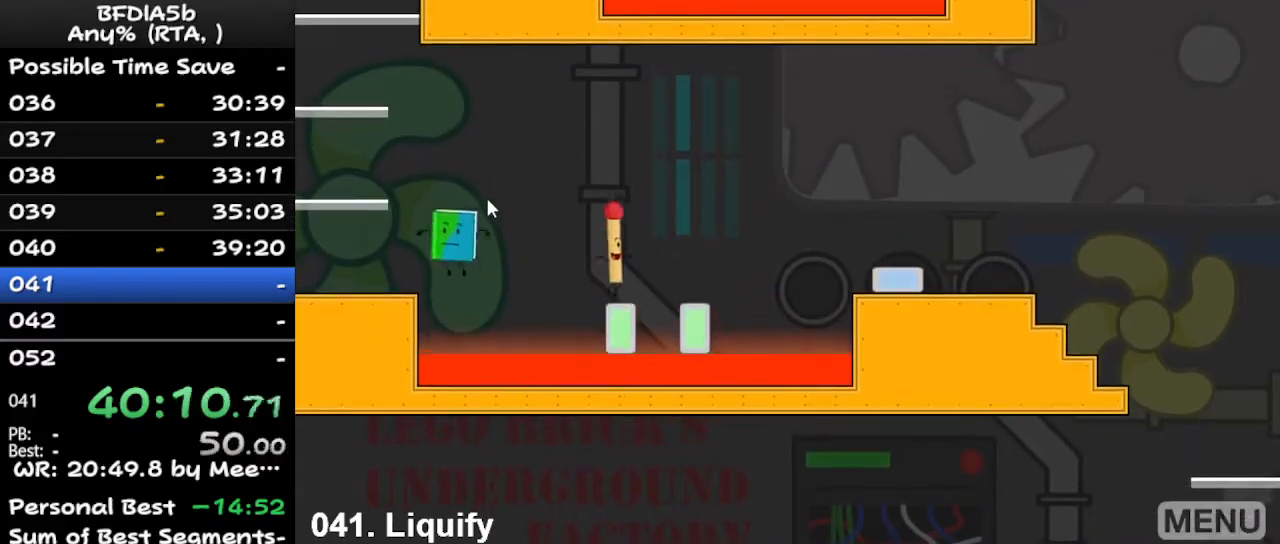
{"keys": [], "events": []}
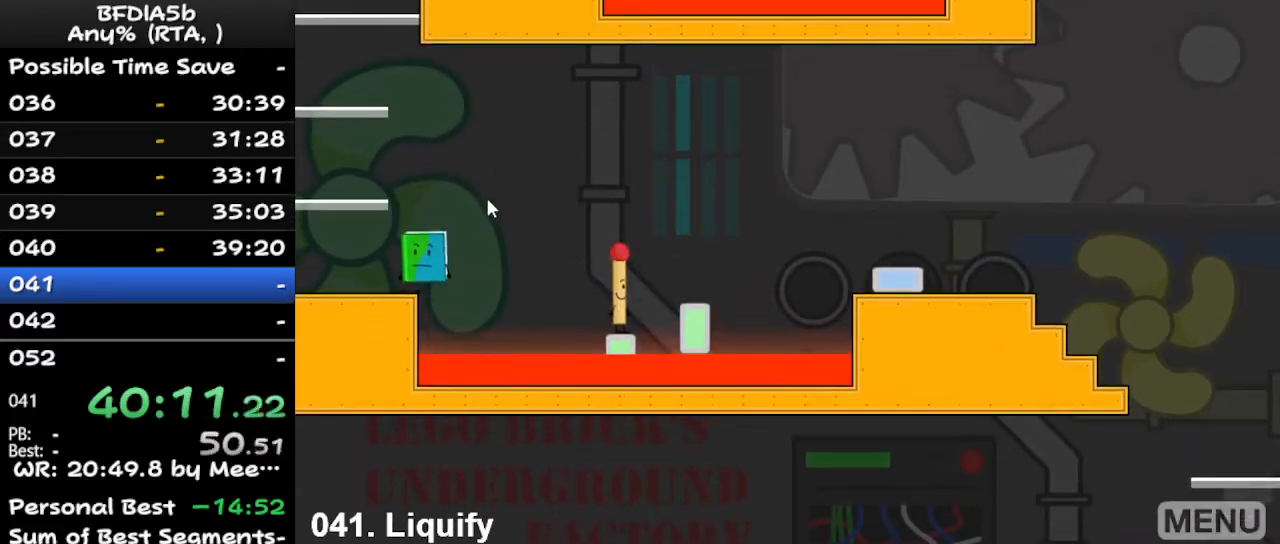
{"keys": ["left", "space"], "events": [[233, "left", "down"], [400, "space", "down"]]}
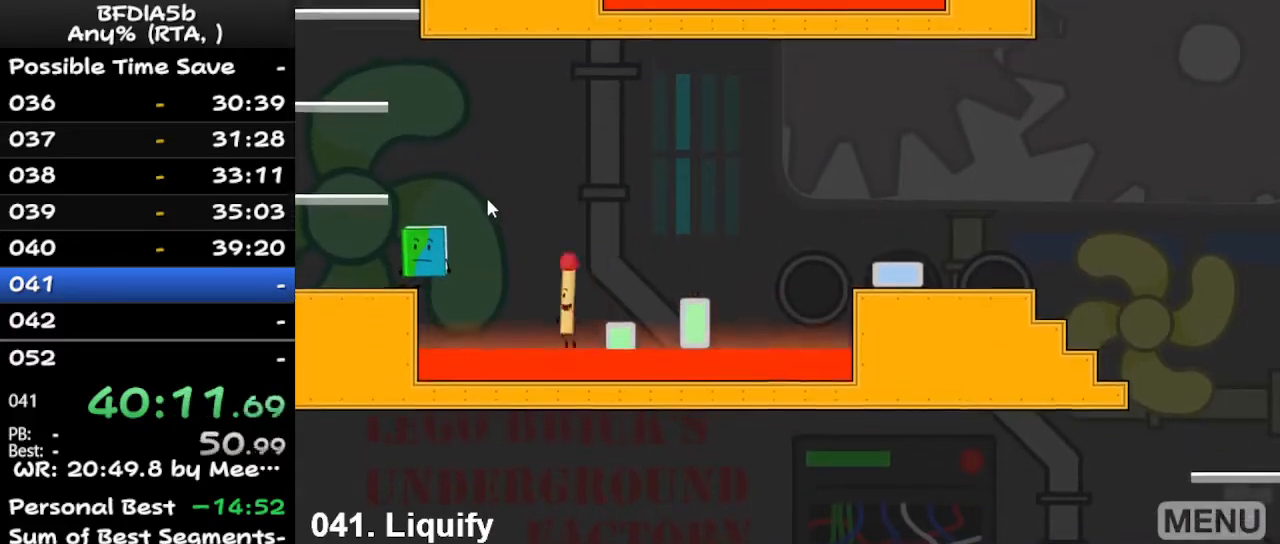
{"keys": [], "events": [[100, "space", "up"], [333, "left", "up"]]}
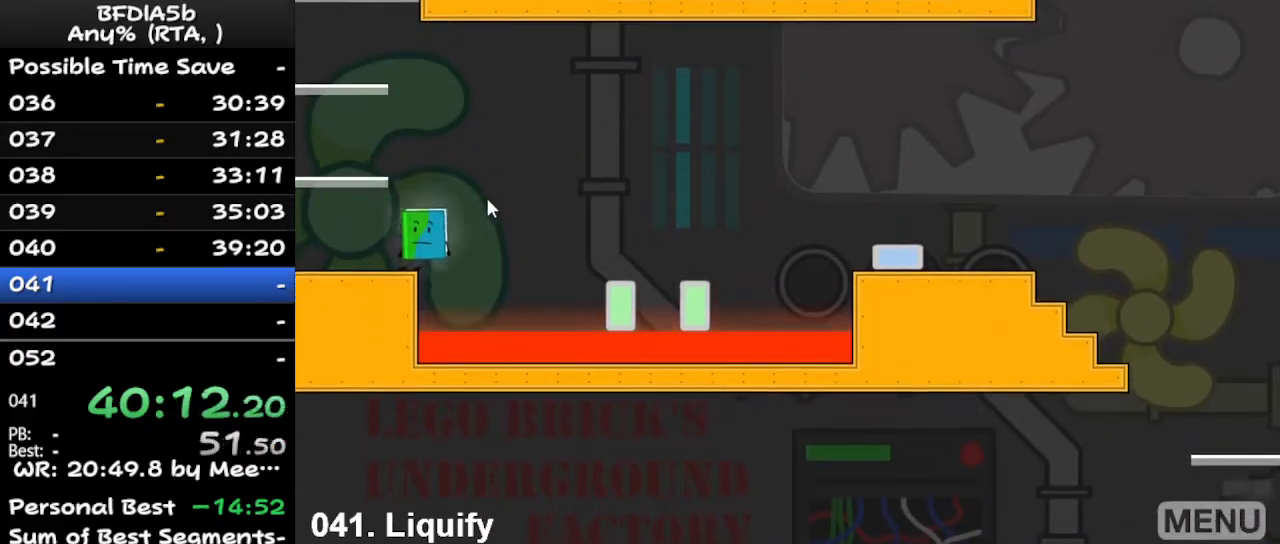
{"keys": [], "events": [[133, "r", "down"], [267, "r", "up"]]}
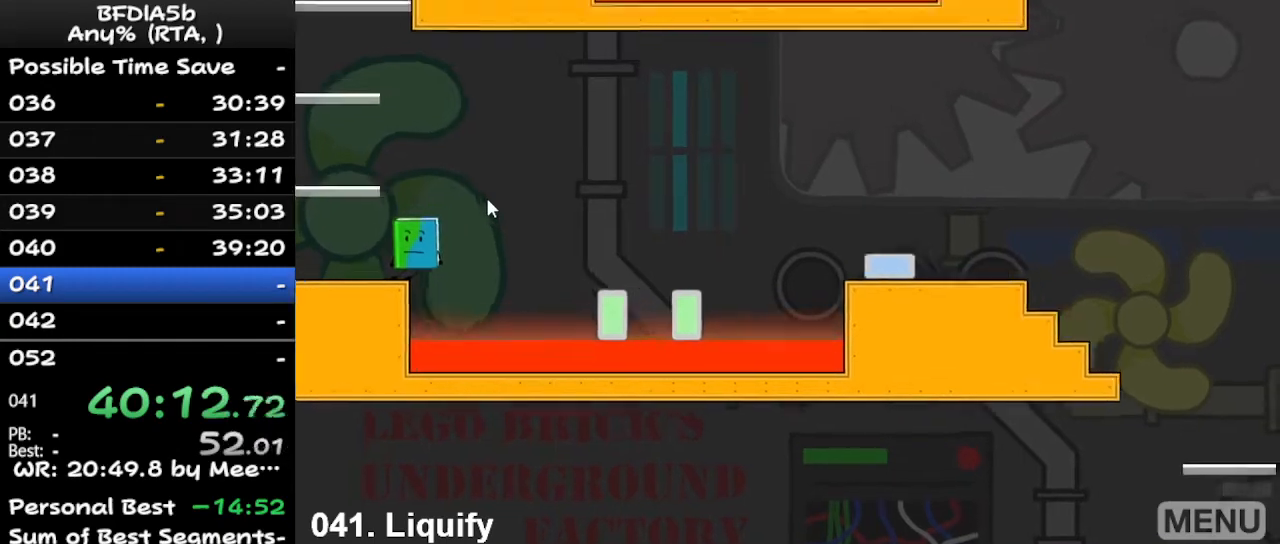
{"keys": [], "events": []}
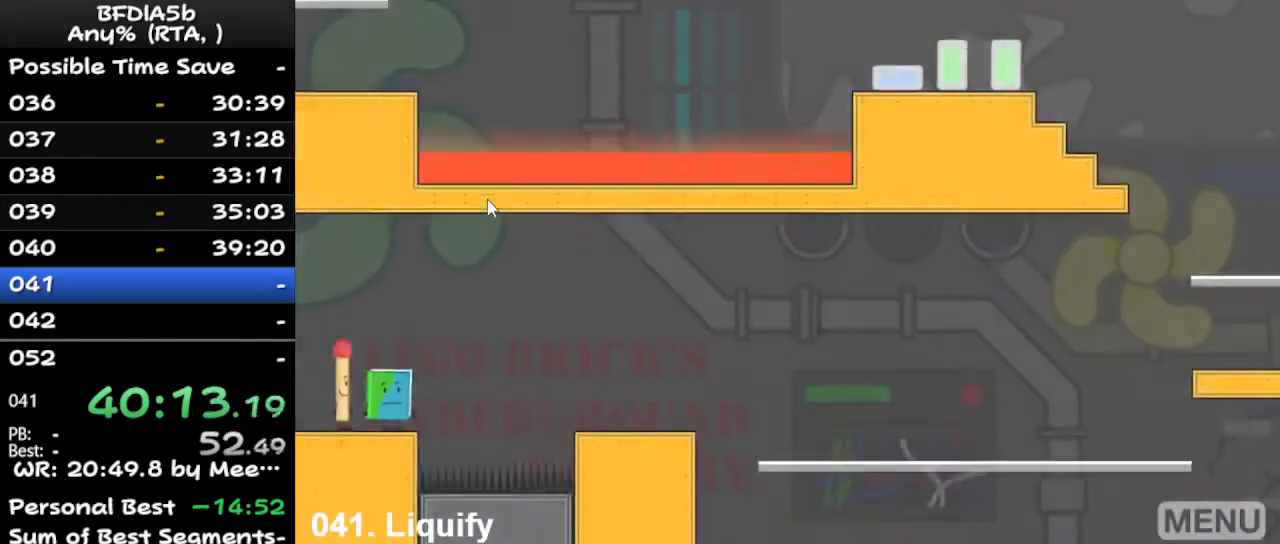
{"keys": [], "events": []}
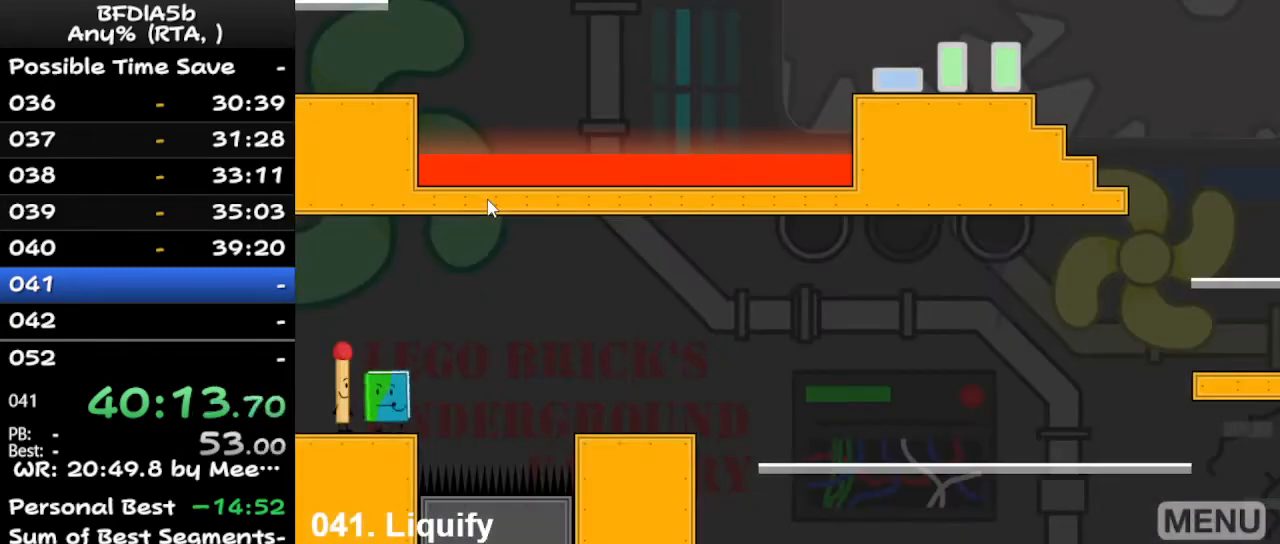
{"keys": ["right", "space"], "events": [[33, "left", "down"], [67, "up", "down"], [100, "left", "up"], [167, "right", "down"], [200, "up", "up"], [500, "space", "down"]]}
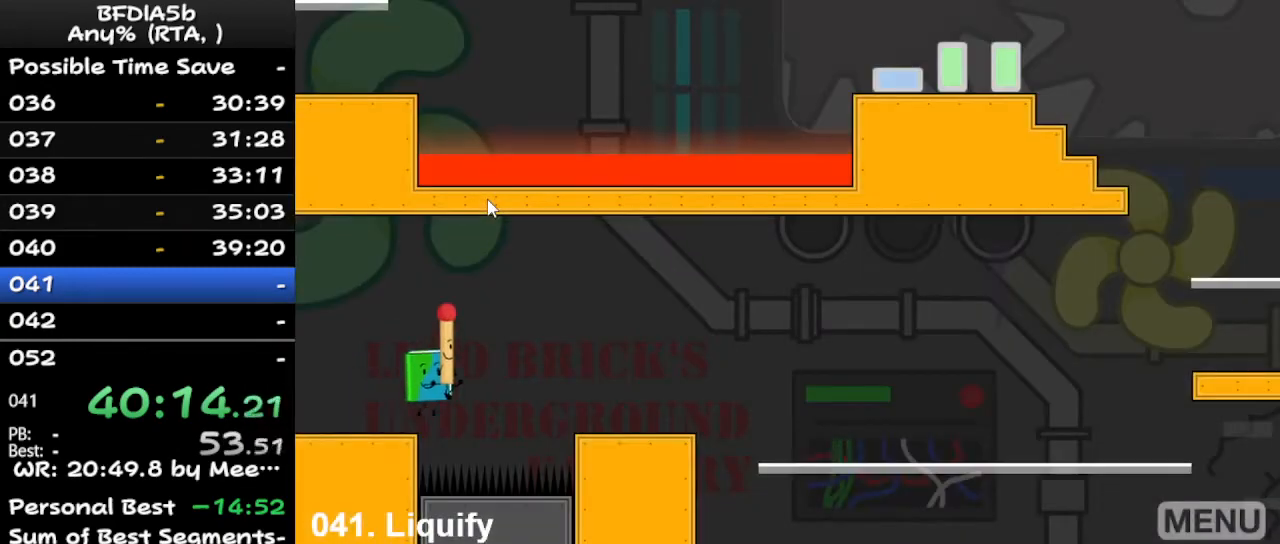
{"keys": ["right"], "events": [[100, "space", "up"], [100, "up", "down"], [133, "up", "up"], [200, "up", "down"], [200, "z", "down"], [233, "z", "up"], [267, "up", "up"], [333, "up", "down"], [333, "z", "down"], [367, "up", "up"], [433, "up", "down"], [433, "z", "up"], [467, "up", "up"]]}
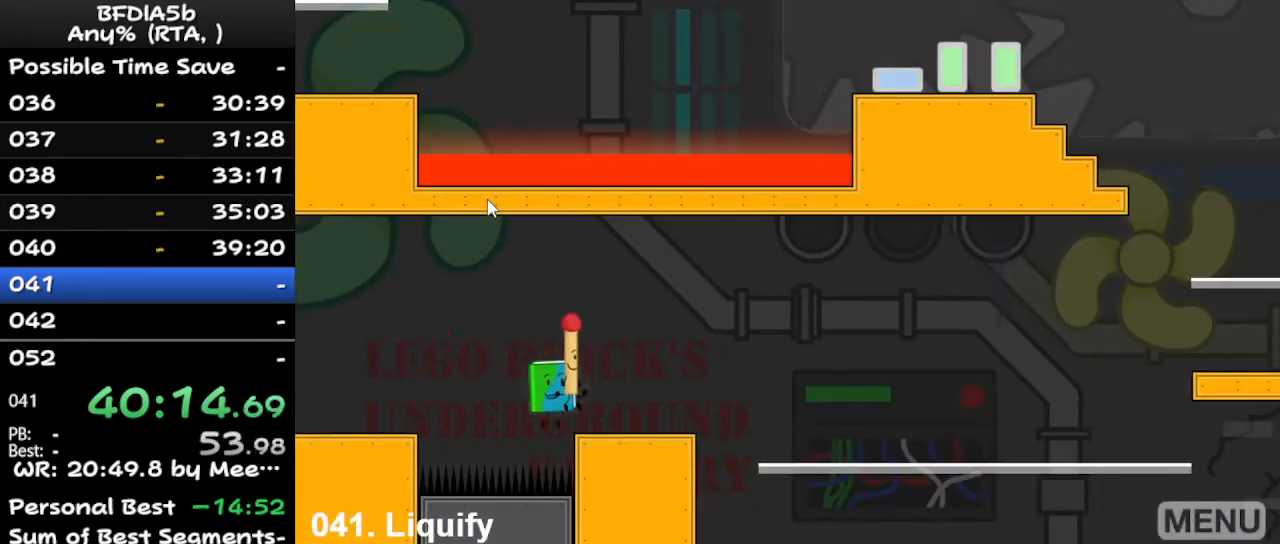
{"keys": ["r"], "events": [[267, "right", "up"], [433, "r", "down"]]}
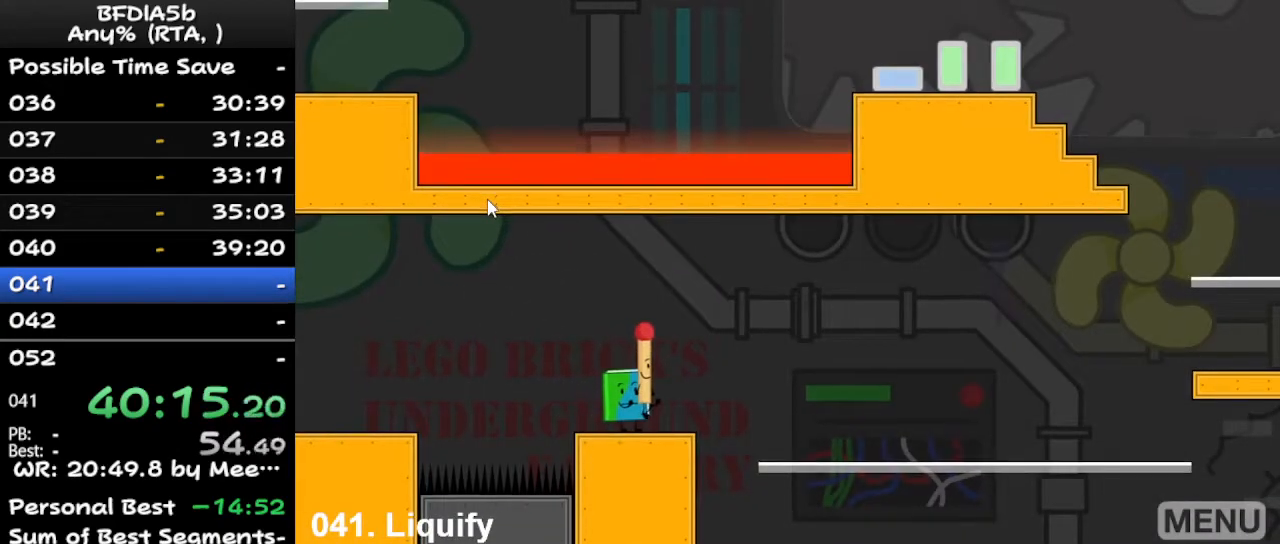
{"keys": ["left"], "events": [[100, "r", "up"], [467, "left", "down"]]}